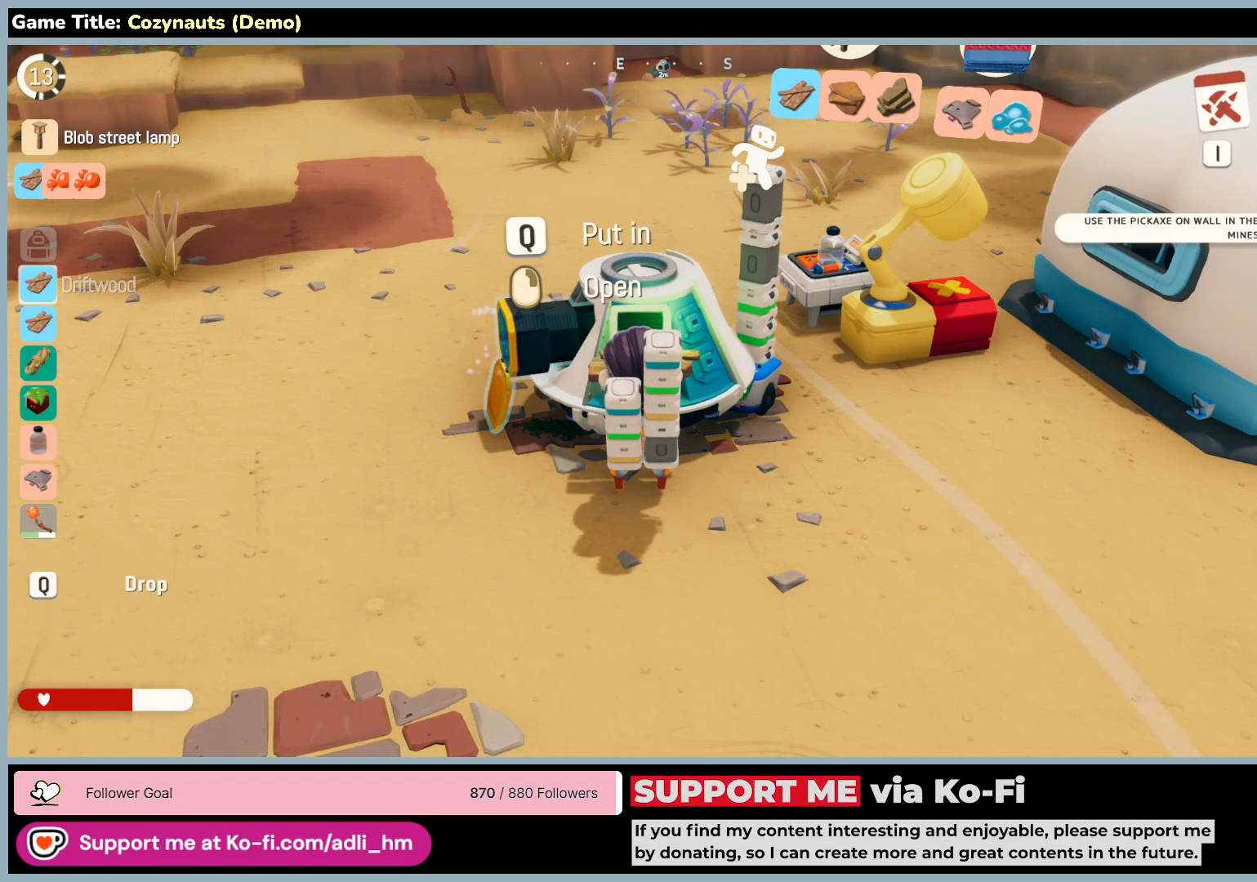
Gameplay with keyboard and mouse; each line is a JSON object with the keys and mouse buttons held at the frame after it. "events" lists presses ("down") and releases ("up") of "0", "1", "2", "3", "4", "5", "6", "7", "8", "9", "a", "alt", "b", "c", "caps_lock", "ctrl", "d", "down", "e", "escape", "f", "f1", "f2", "f3", "f4", "f5", "f6", "f7", "f8", "g", "h", "i", "j", "k", "l", "left", "m", "n", "o", "p", "q", "r", "return", "right", "s", "shift", "space", "t", "tab", "tilde", "u", "up", "v", "w", "x", "y", "z", "mouse_left", "mouse_wheel" and "mouse_right" between this image and that frame as [ms after this image, input, new state], when the widget could be followed in between. "mouse_left", "mouse_wheel", "mouse_right" = the "left", "wheel", "right" buttons of the "mouse" list. No other keys are recorded. "wheel" means that the mouse wheel is clicked or scrolled. Mouse movement is not recorded.
{"keys": [], "mouse": [], "events": []}
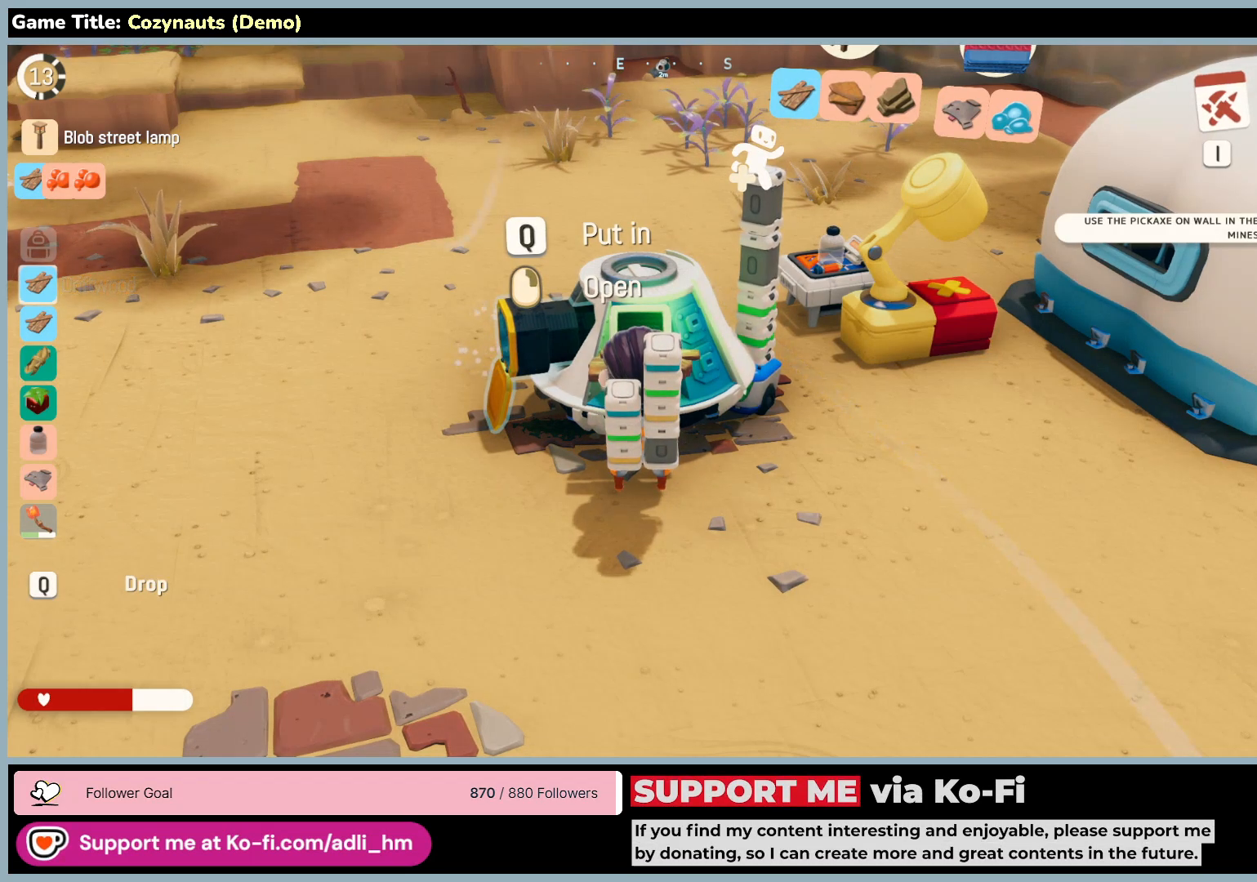
{"keys": ["q"], "mouse": [], "events": [[166, "q", "down"]]}
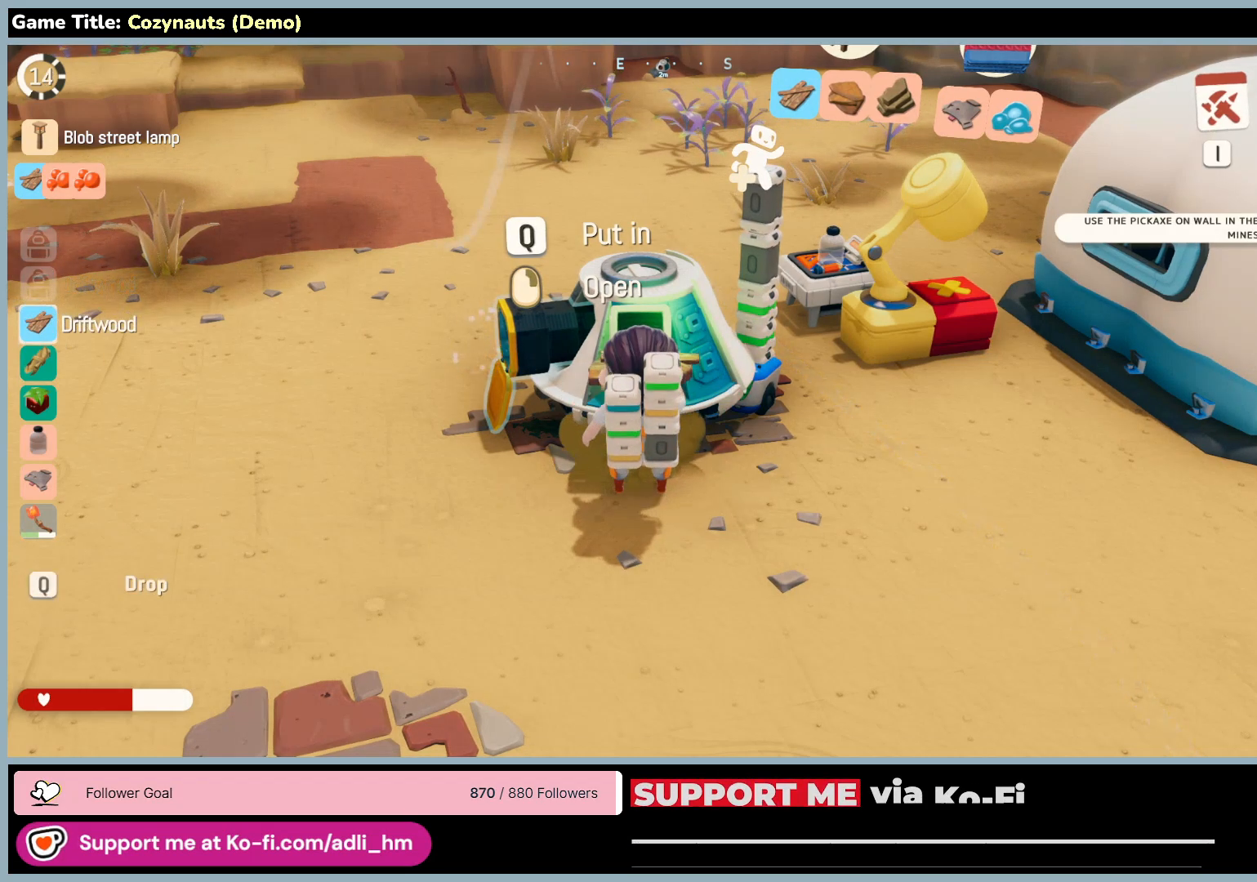
{"keys": ["q"], "mouse": [], "events": []}
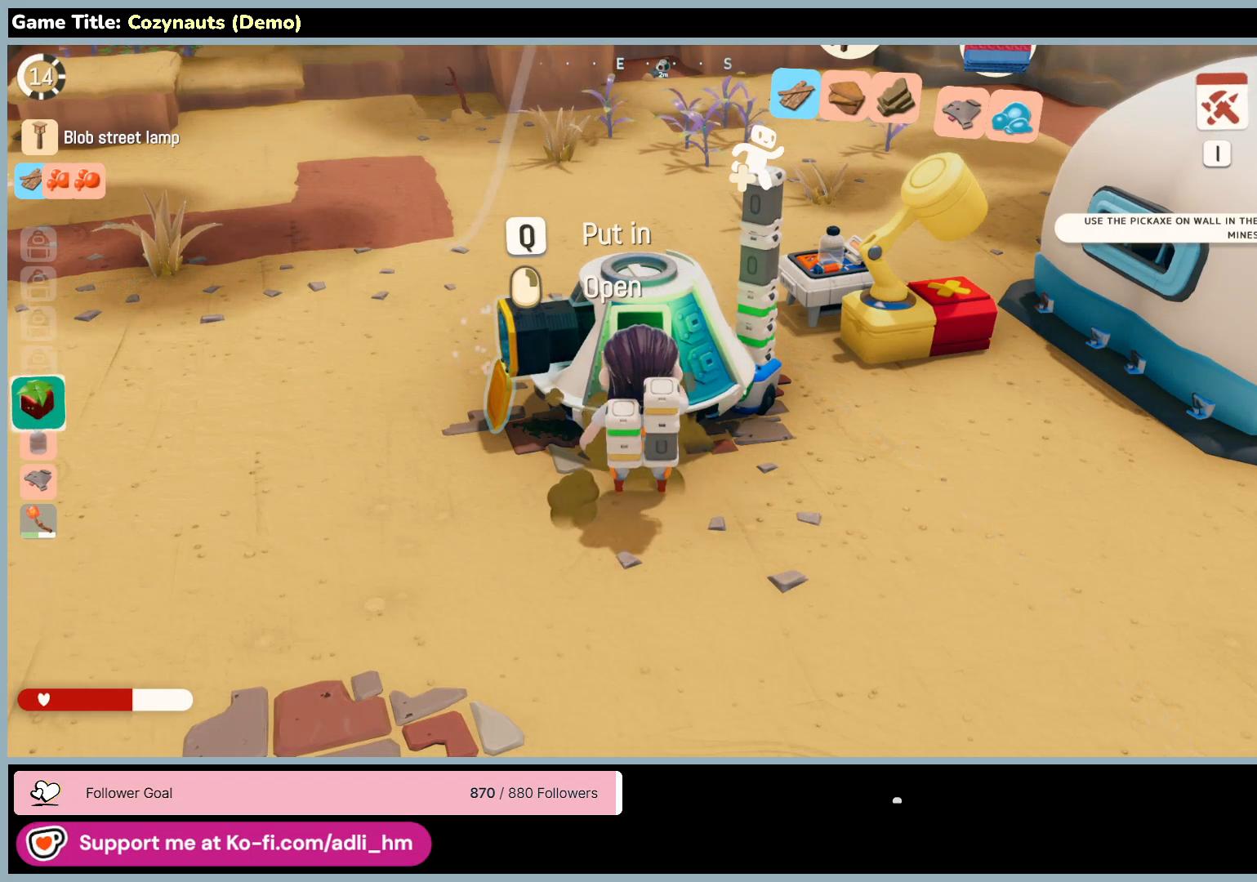
{"keys": ["q"], "mouse": [], "events": []}
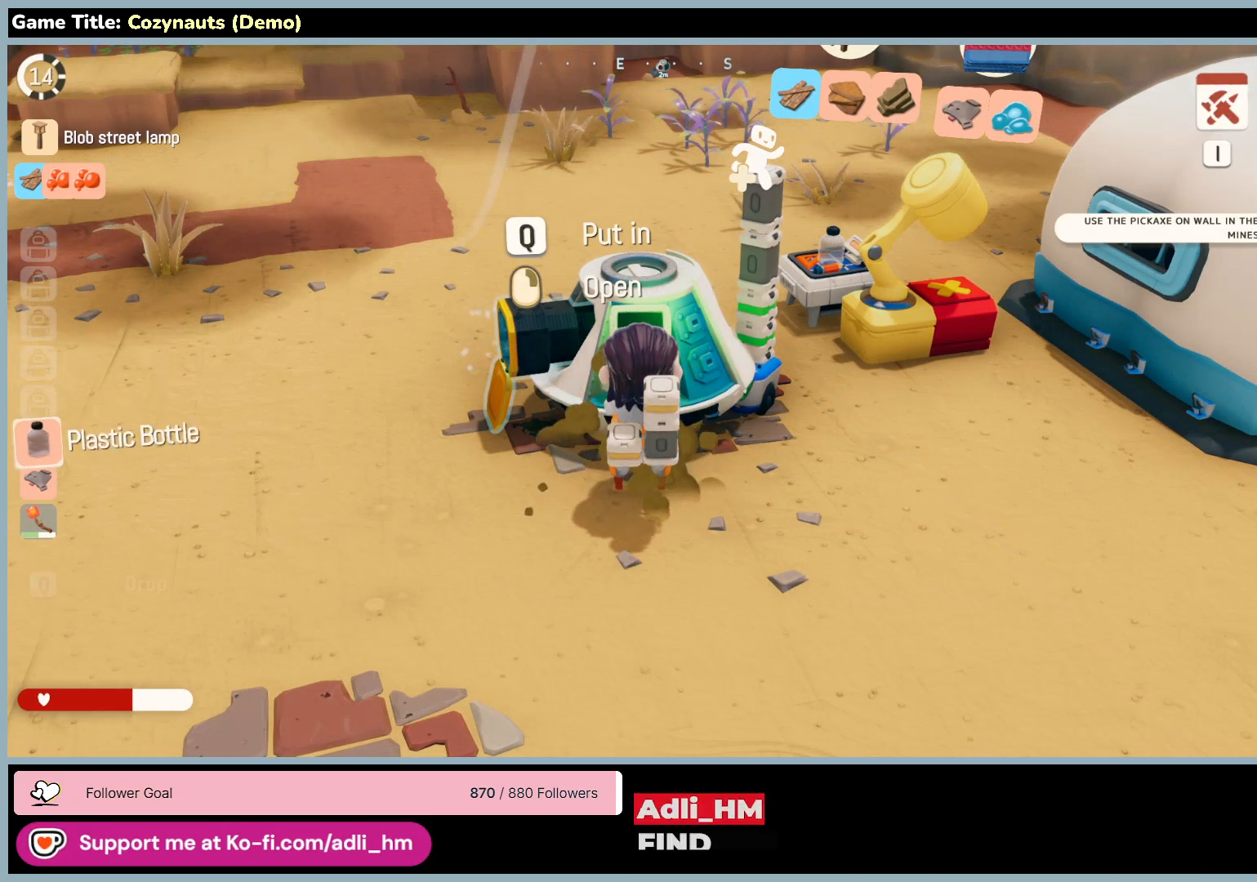
{"keys": [], "mouse": [], "events": [[366, "q", "up"]]}
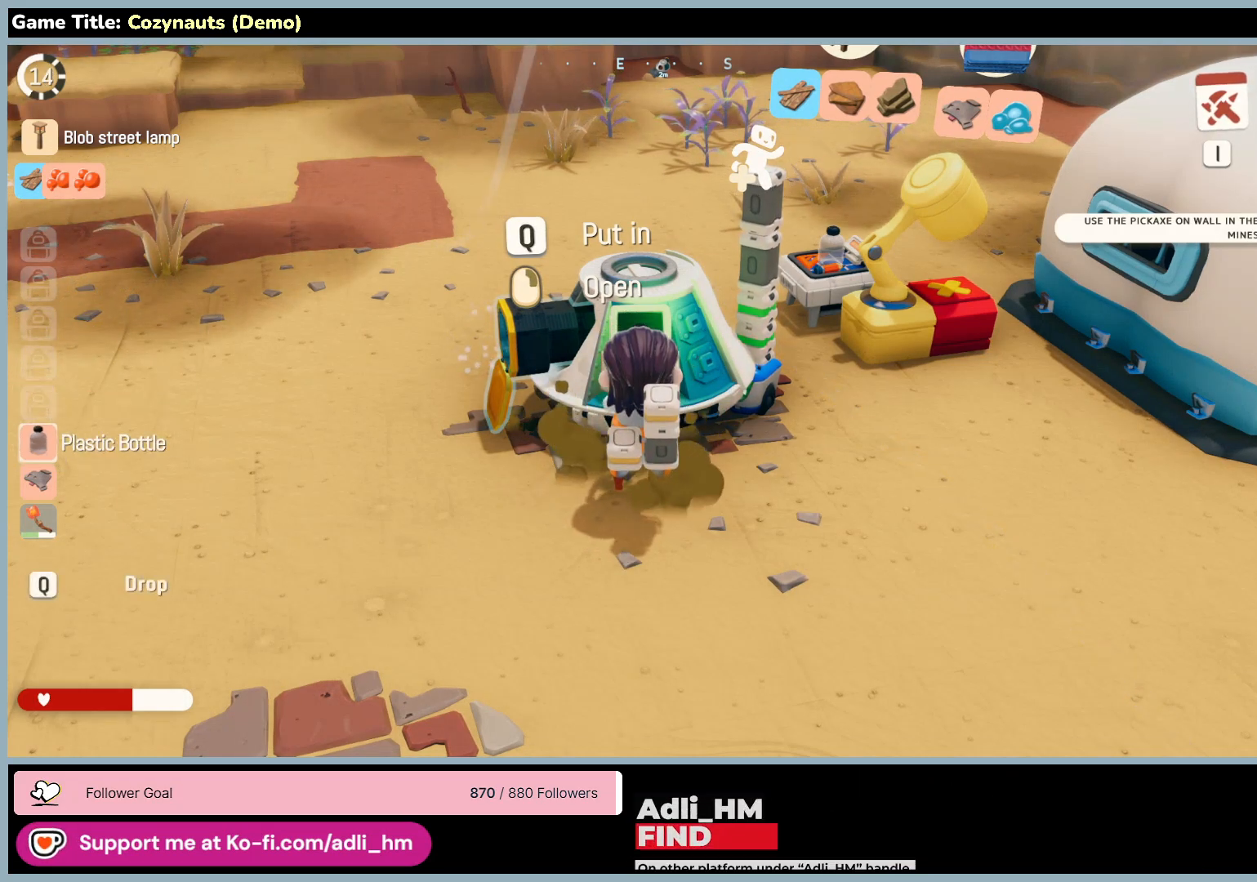
{"keys": ["q"], "mouse": [], "events": [[216, "q", "down"]]}
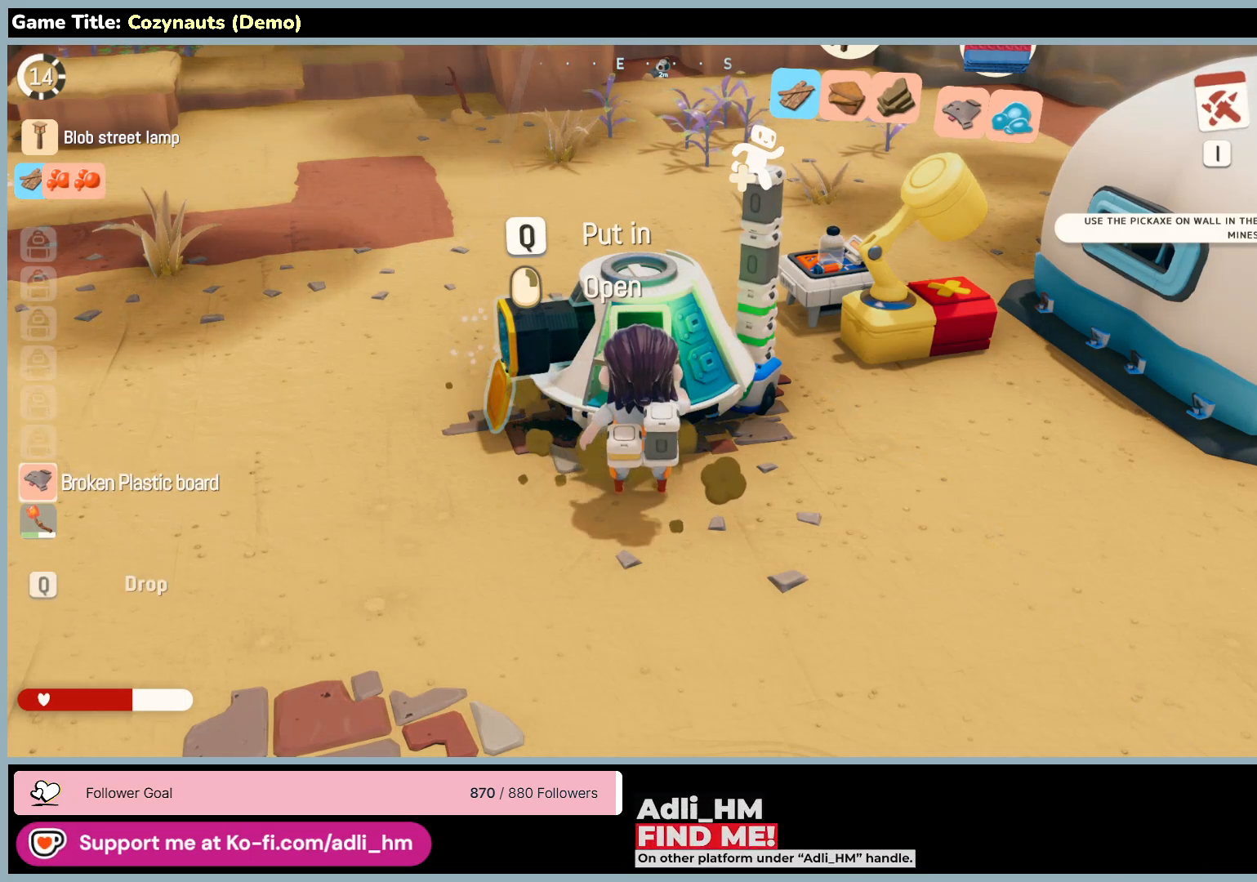
{"keys": ["q"], "mouse": [], "events": [[200, "q", "up"], [300, "q", "down"]]}
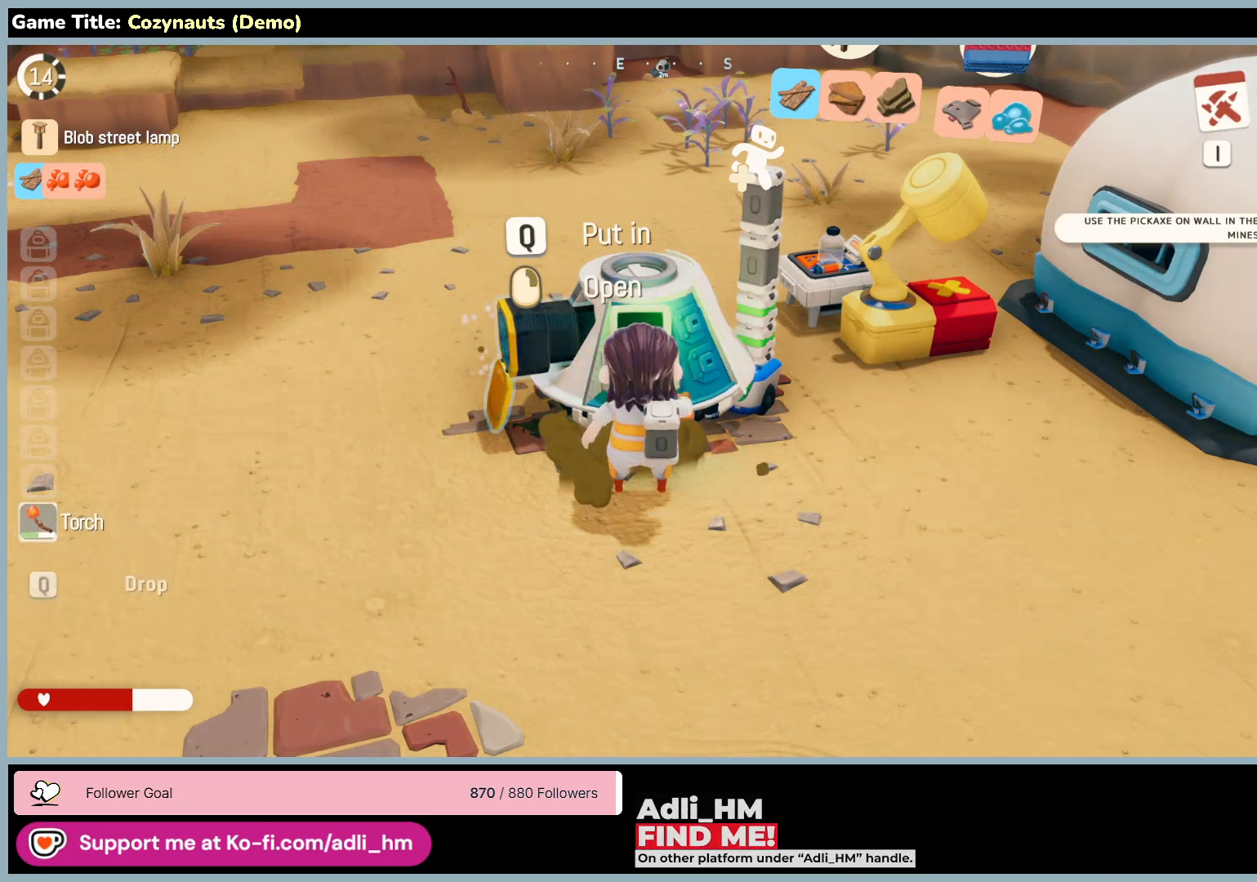
{"keys": ["d", "w"], "mouse": [], "events": [[266, "q", "up"], [333, "d", "down"], [500, "w", "down"]]}
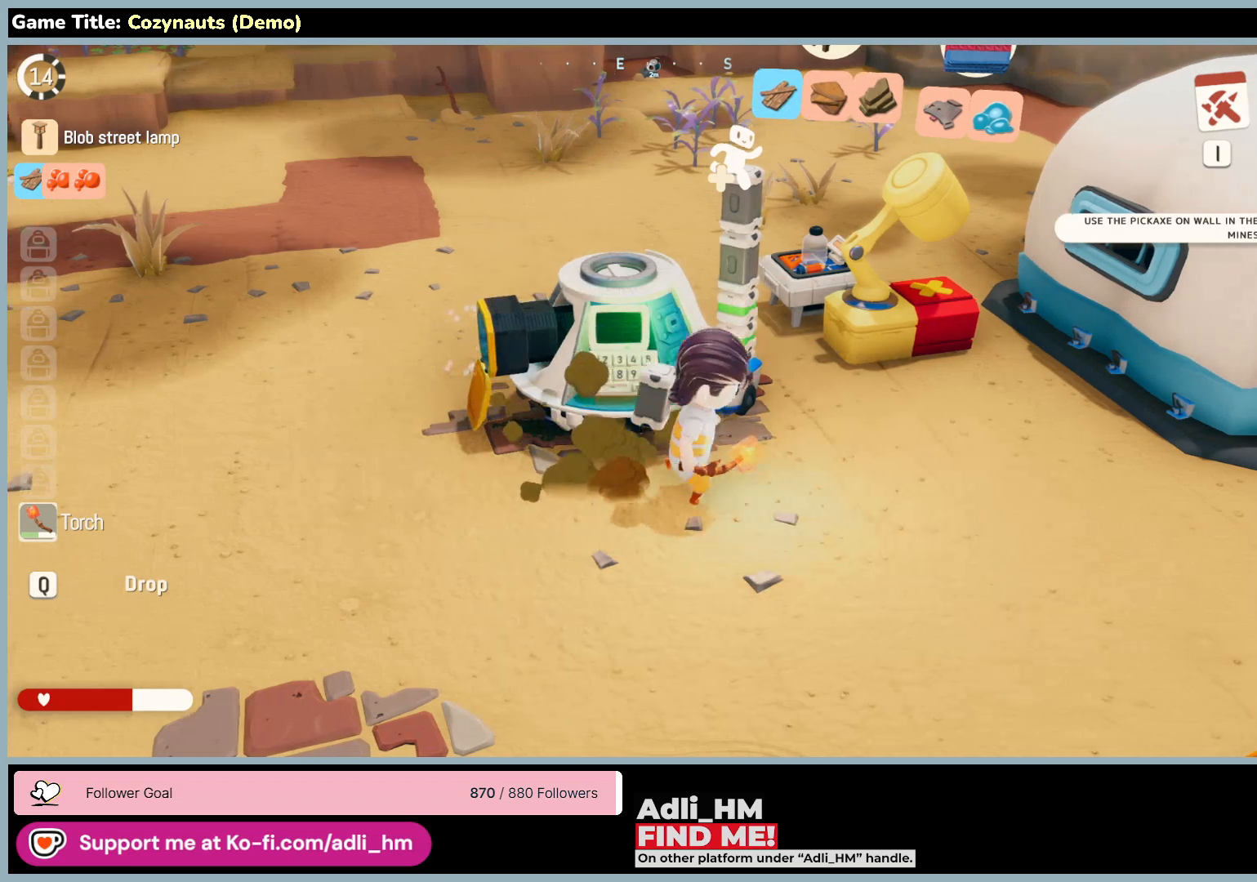
{"keys": ["w"], "mouse": [], "events": [[433, "d", "up"]]}
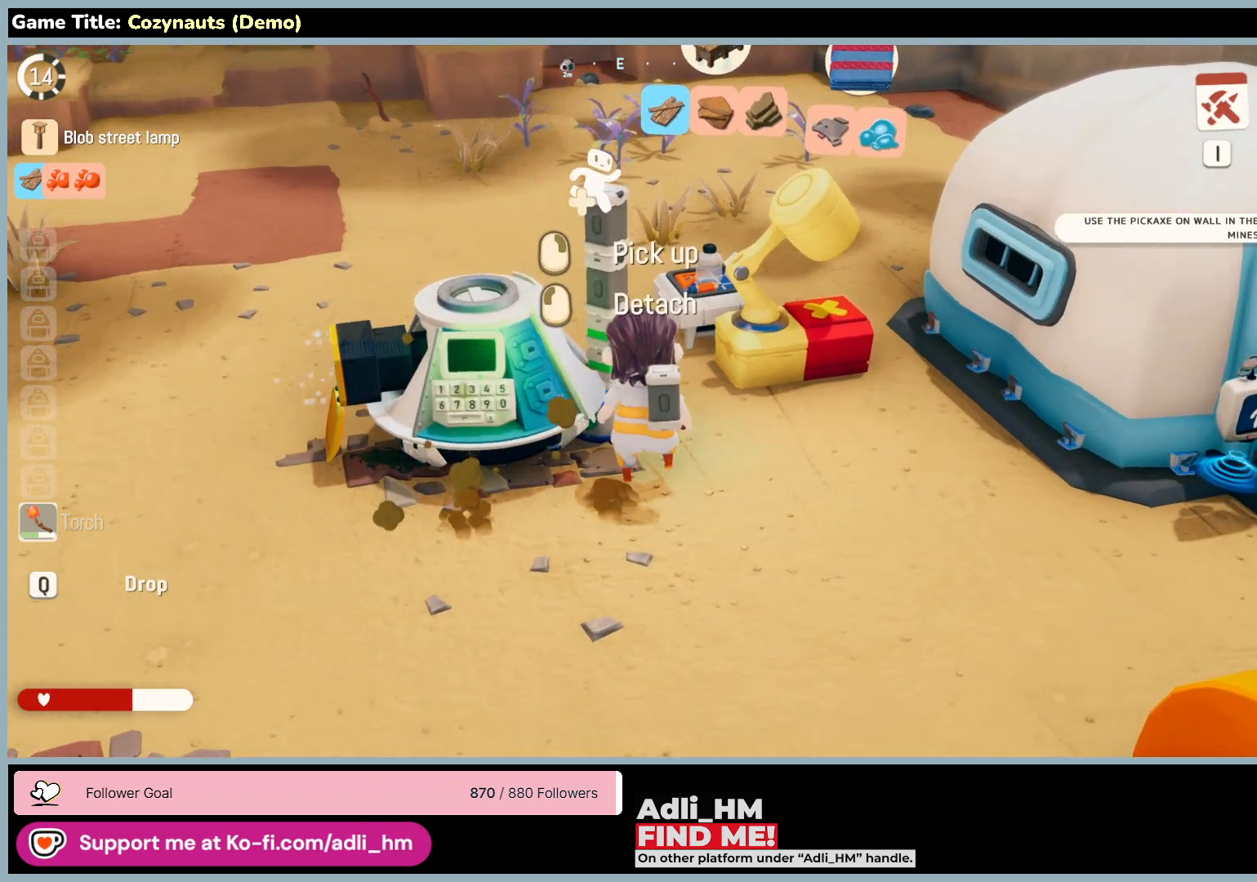
{"keys": [], "mouse": [], "events": [[133, "w", "up"]]}
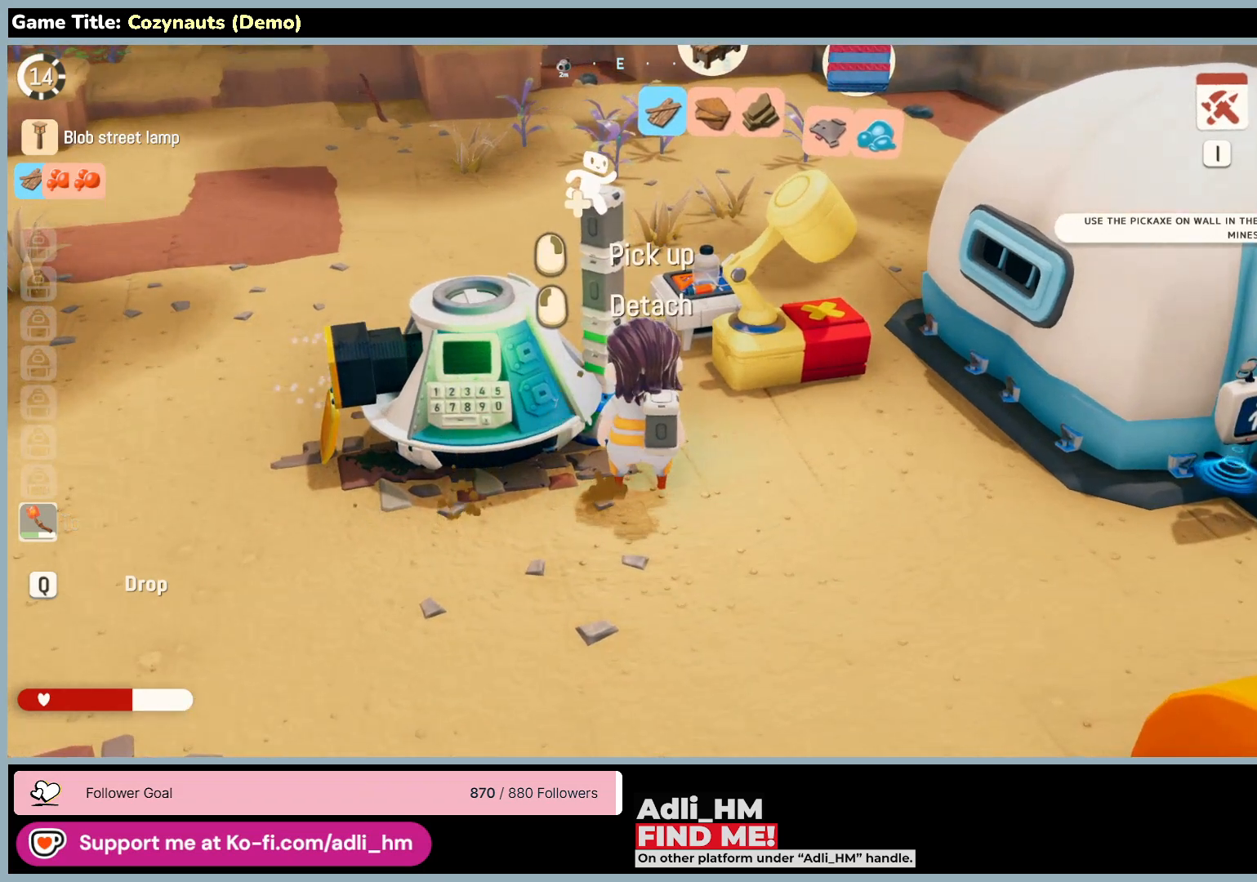
{"keys": [], "mouse": ["right"], "events": [[366, "mouse_right", "down"]]}
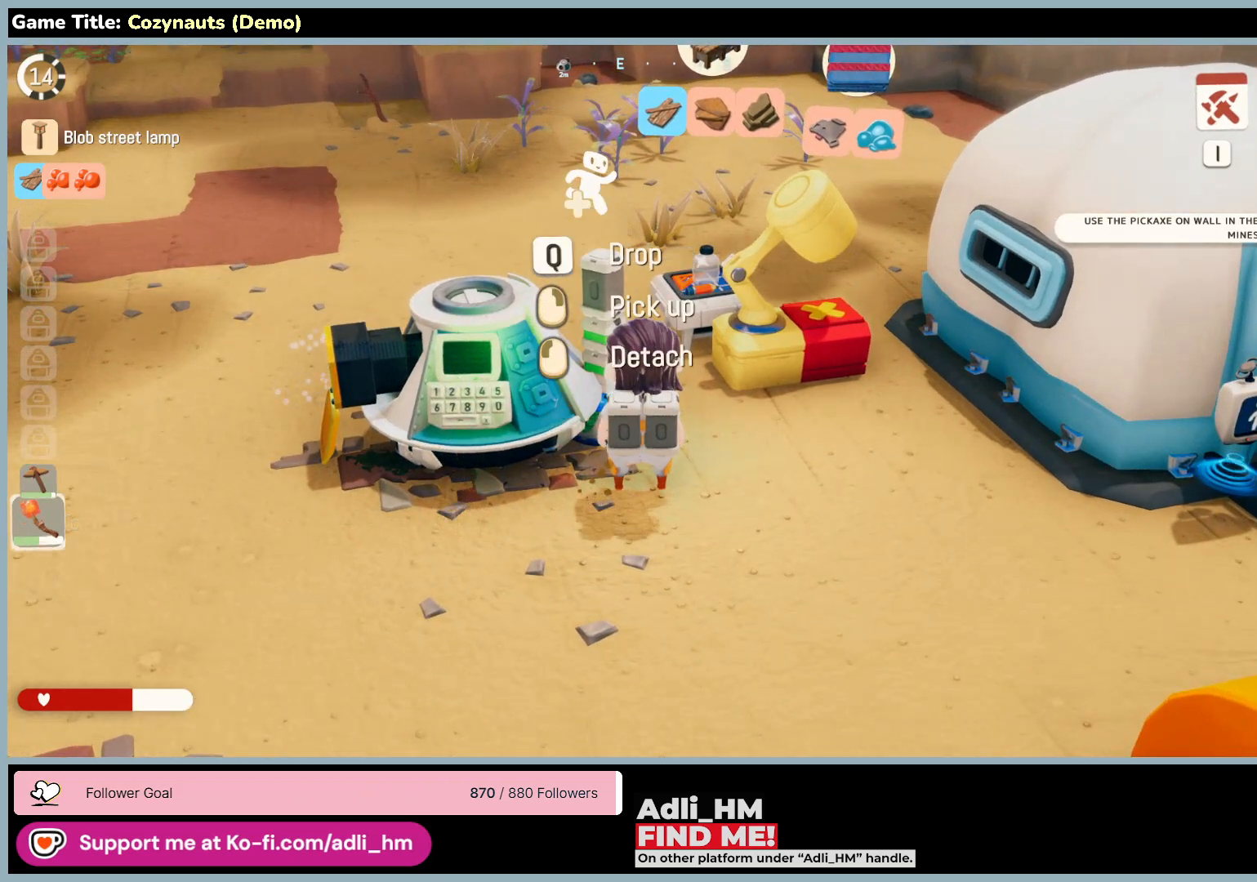
{"keys": [], "mouse": ["right"], "events": []}
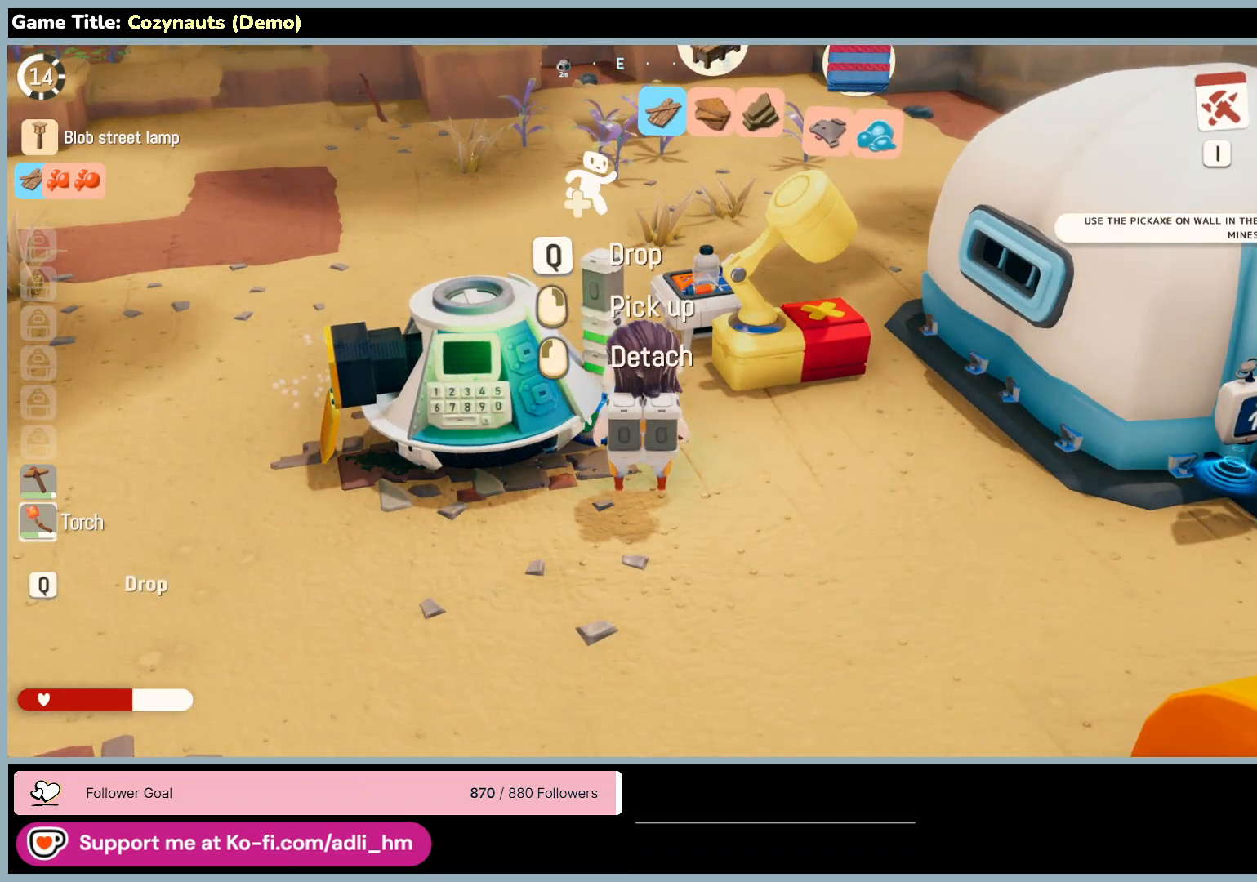
{"keys": [], "mouse": [], "events": [[266, "mouse_right", "up"]]}
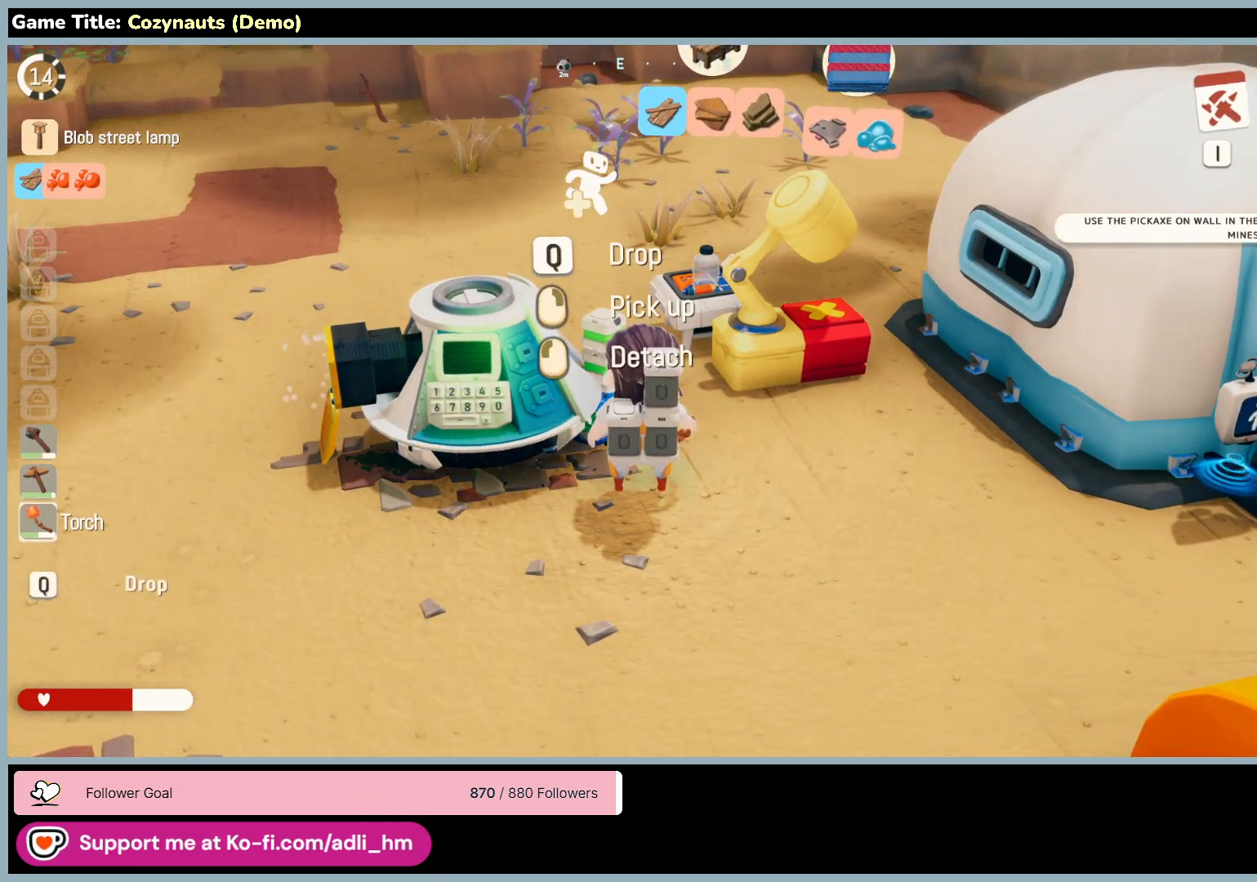
{"keys": [], "mouse": [], "events": [[33, "mouse_right", "down"], [366, "mouse_right", "up"]]}
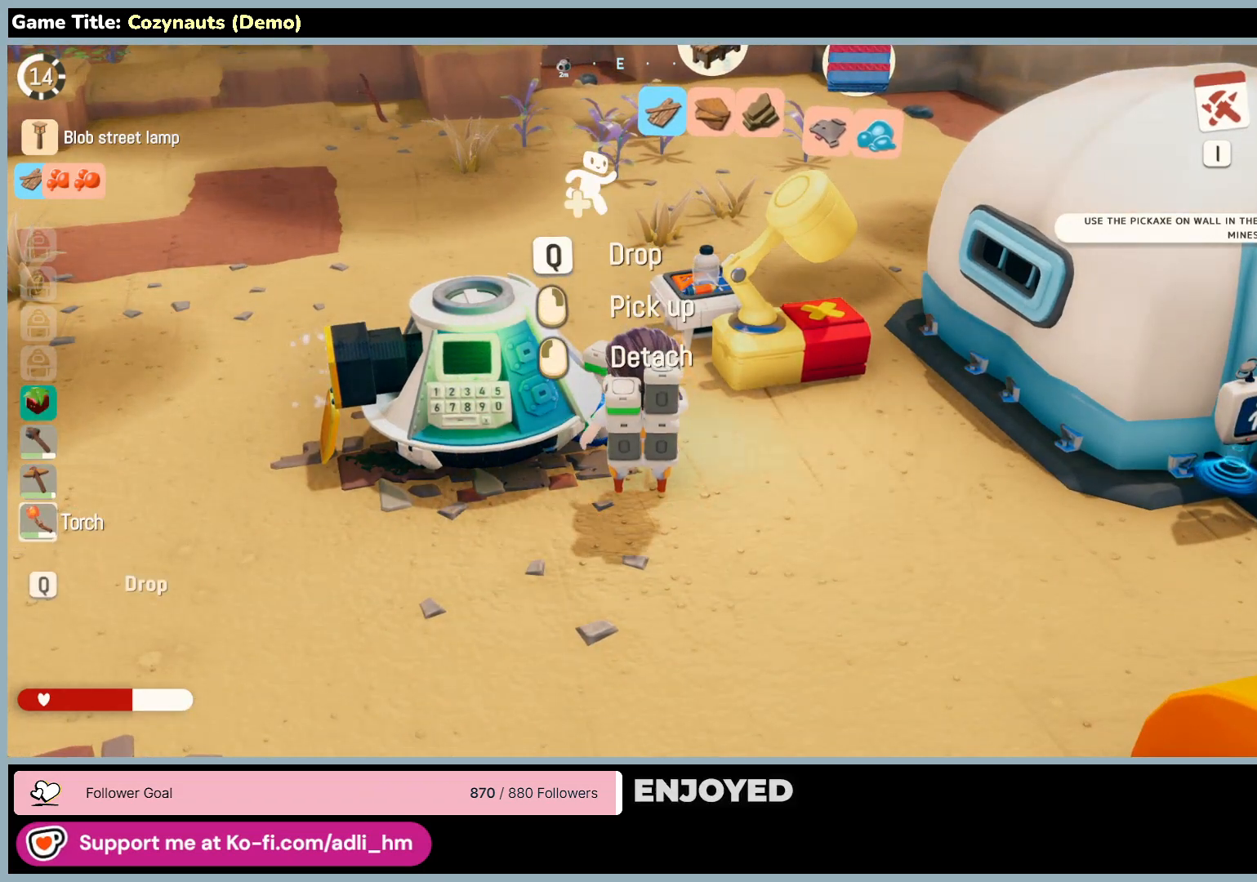
{"keys": [], "mouse": [], "events": [[100, "mouse_right", "down"], [366, "mouse_right", "up"]]}
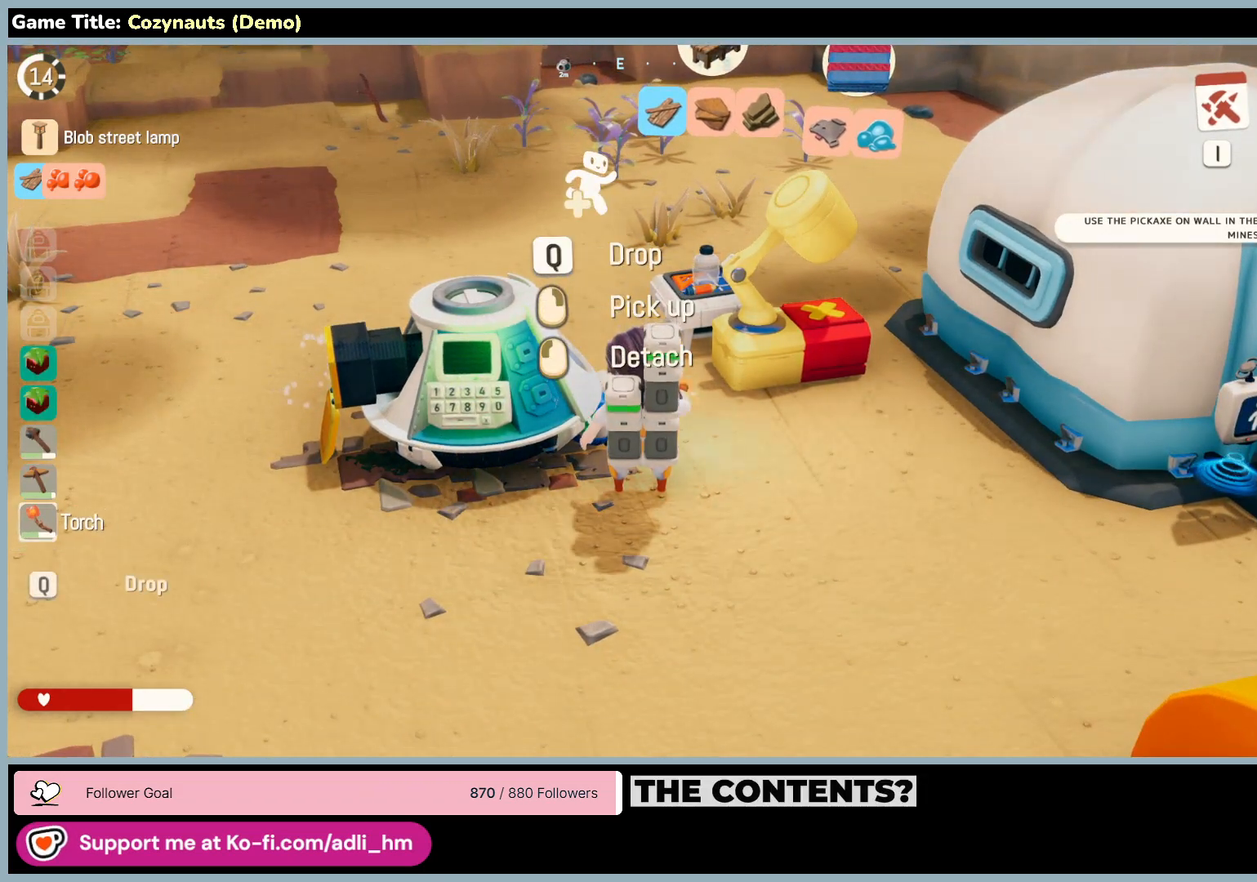
{"keys": [], "mouse": [], "events": [[116, "mouse_right", "down"], [433, "mouse_right", "up"]]}
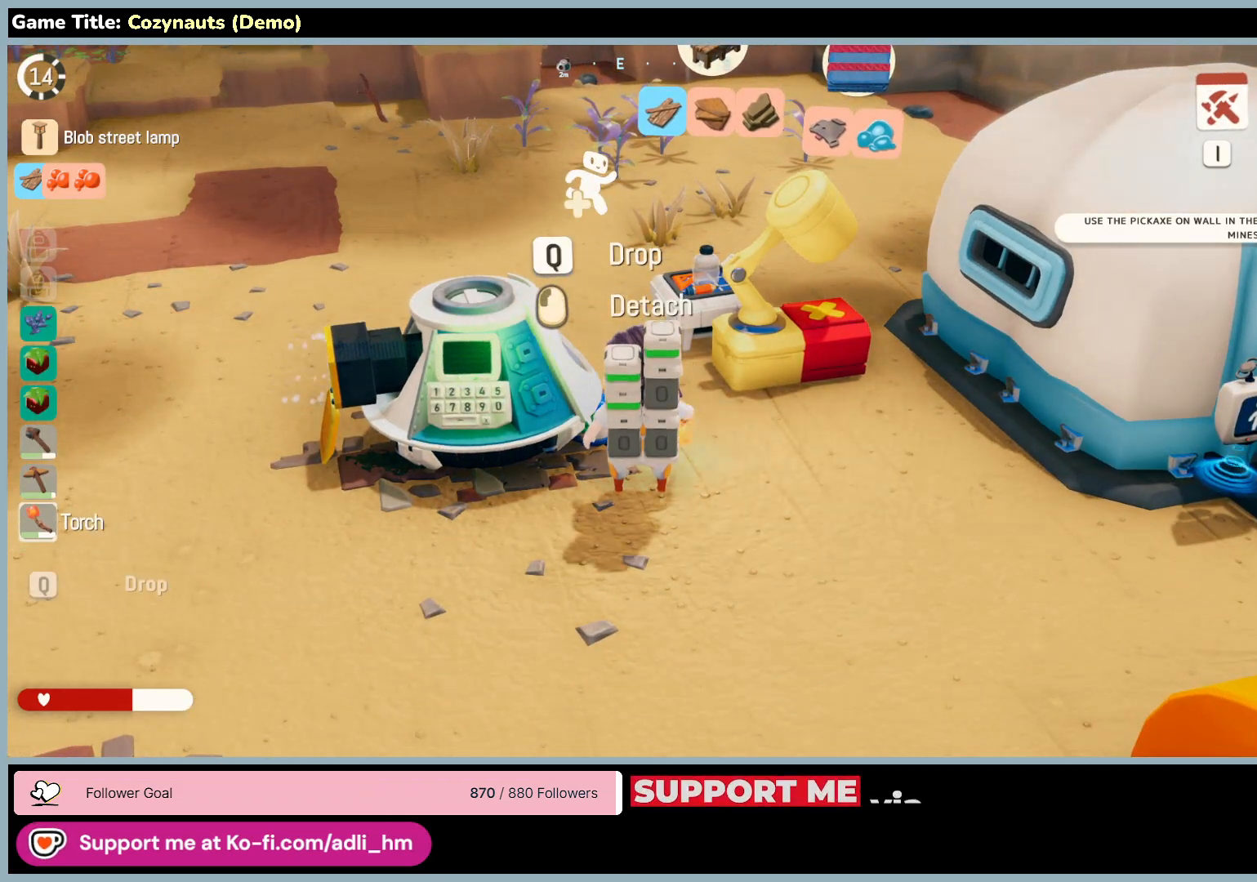
{"keys": [], "mouse": [], "events": []}
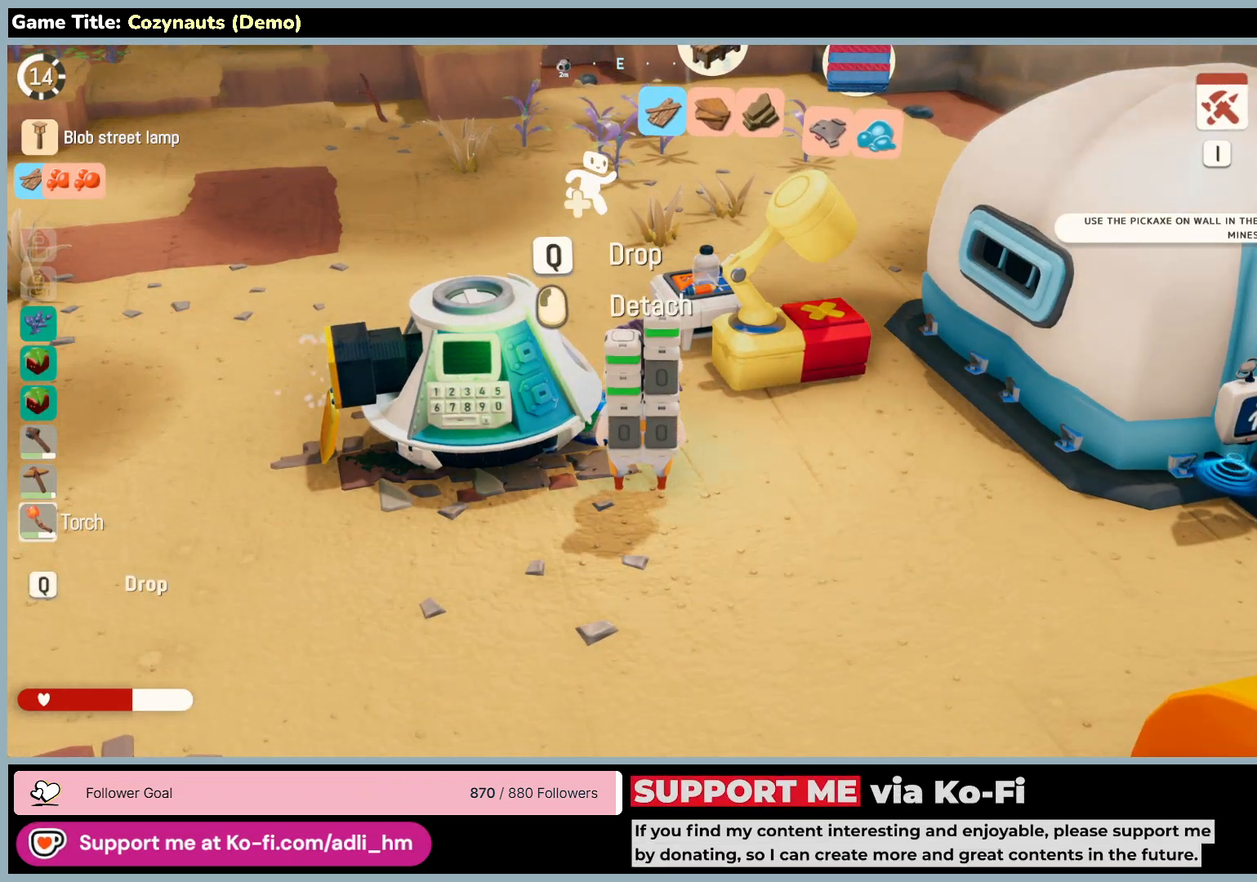
{"keys": [], "mouse": [], "events": []}
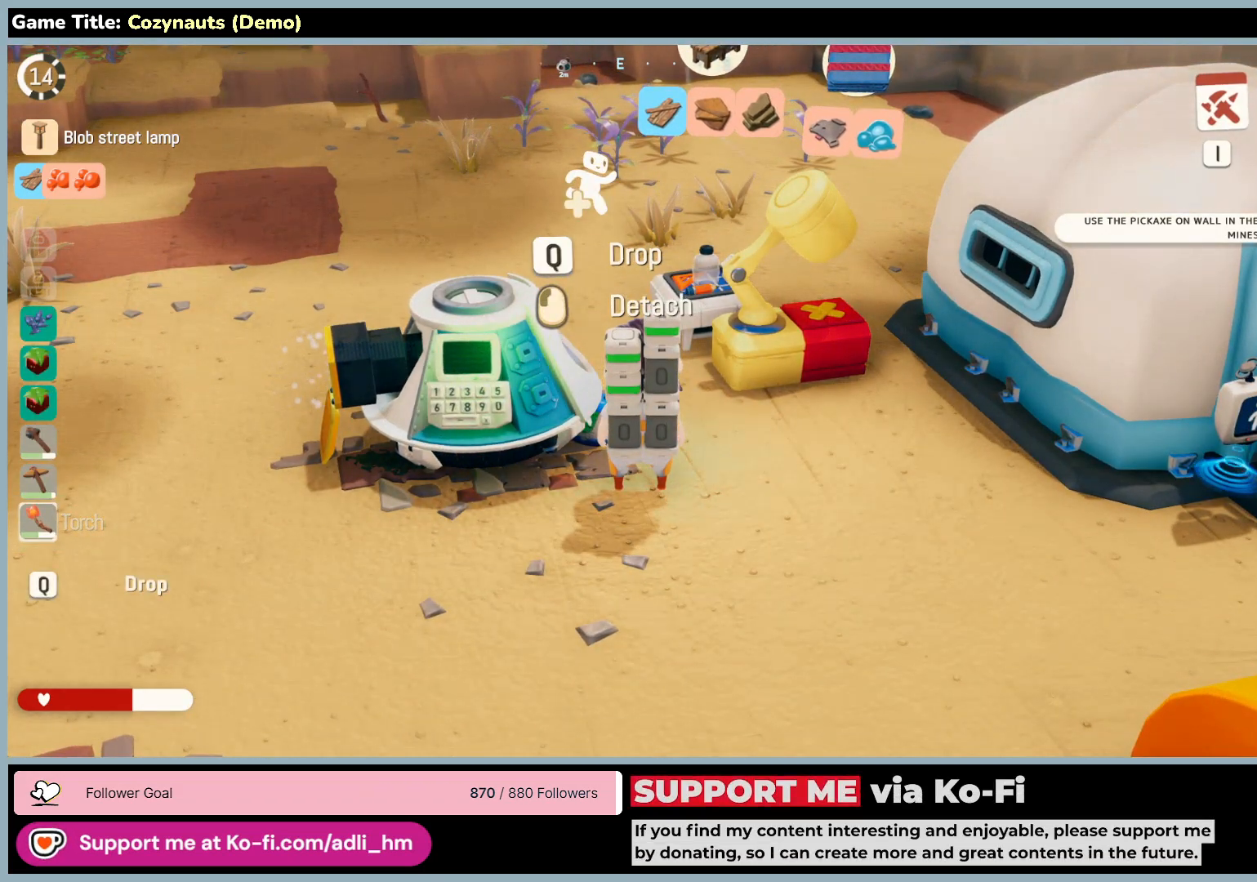
{"keys": ["a"], "mouse": [], "events": [[300, "a", "down"]]}
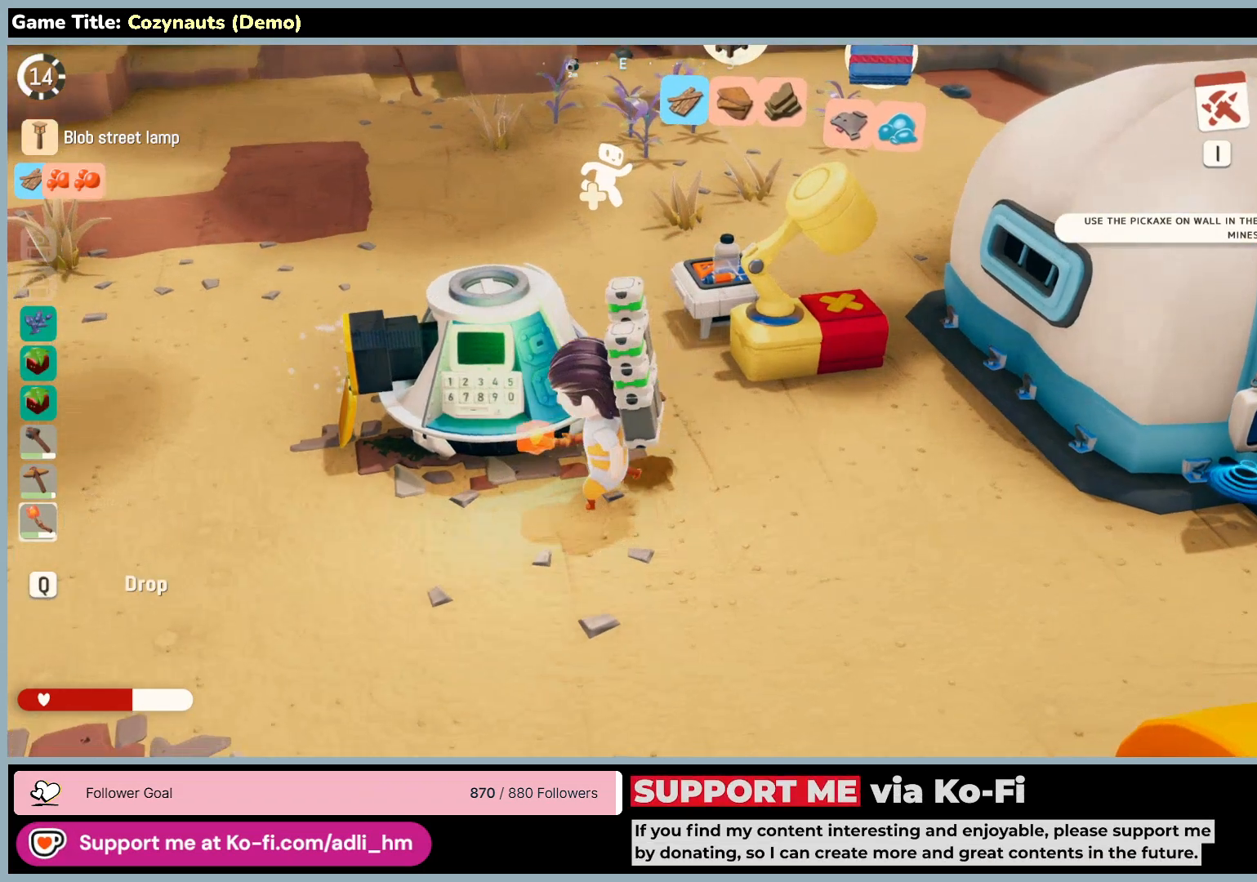
{"keys": ["a", "w"], "mouse": [], "events": [[150, "w", "down"]]}
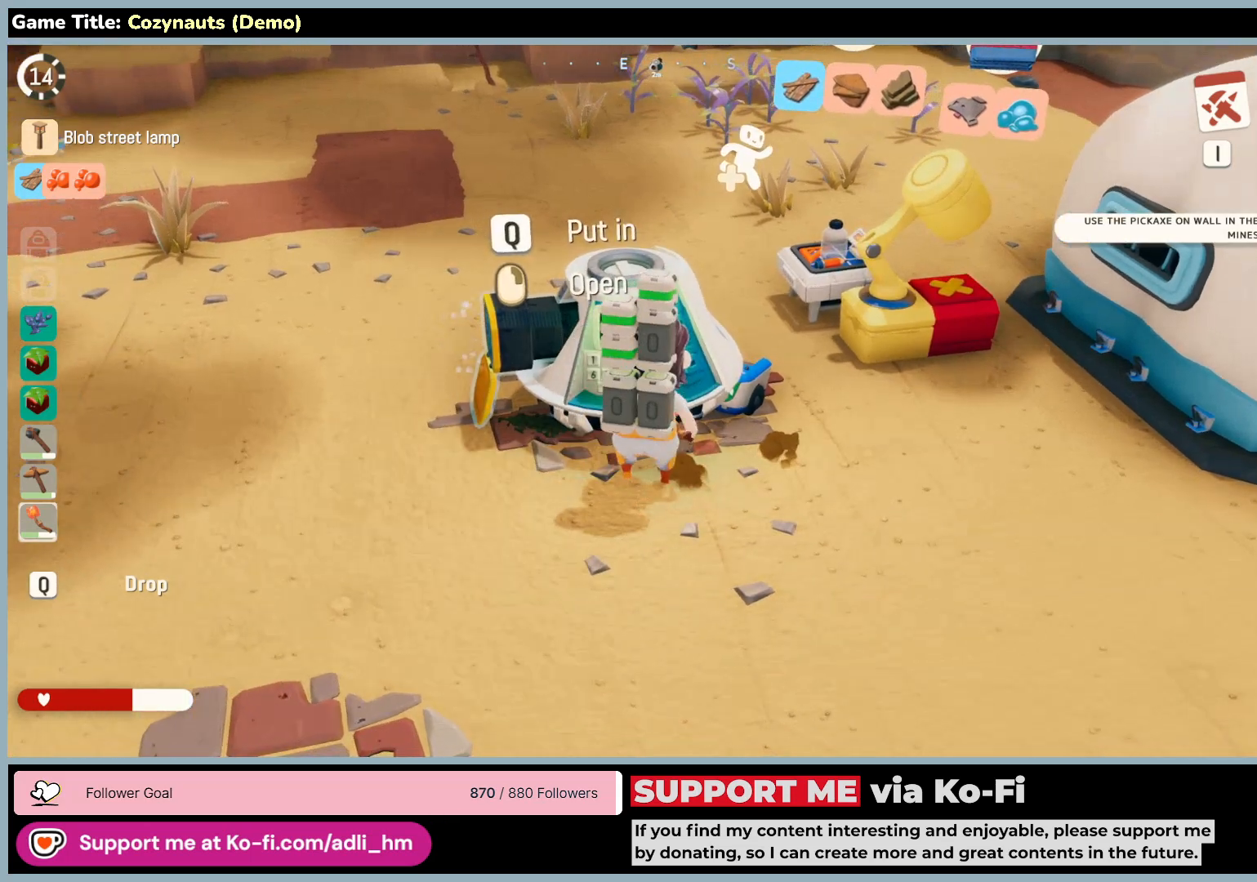
{"keys": [], "mouse": [], "events": [[133, "a", "up"], [200, "w", "up"]]}
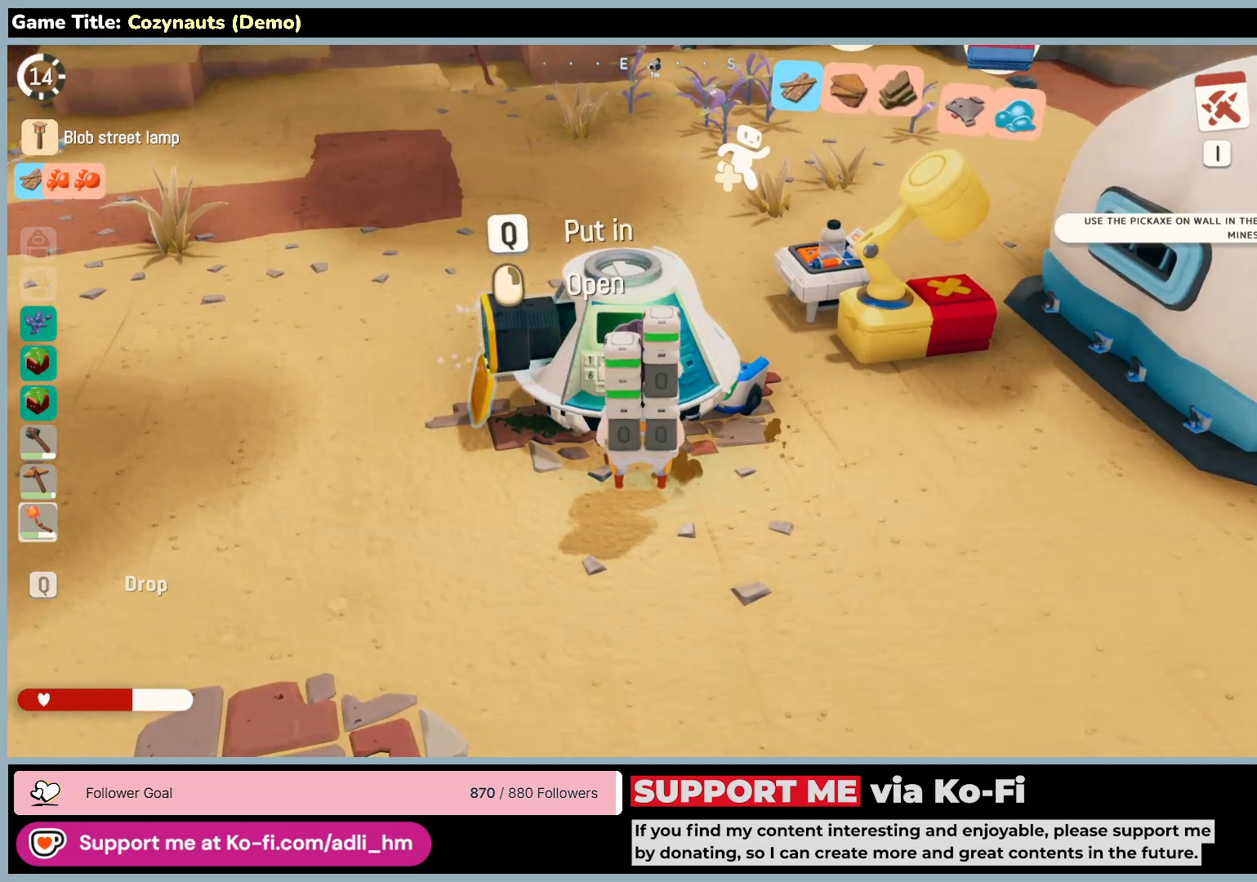
{"keys": [], "mouse": [], "events": []}
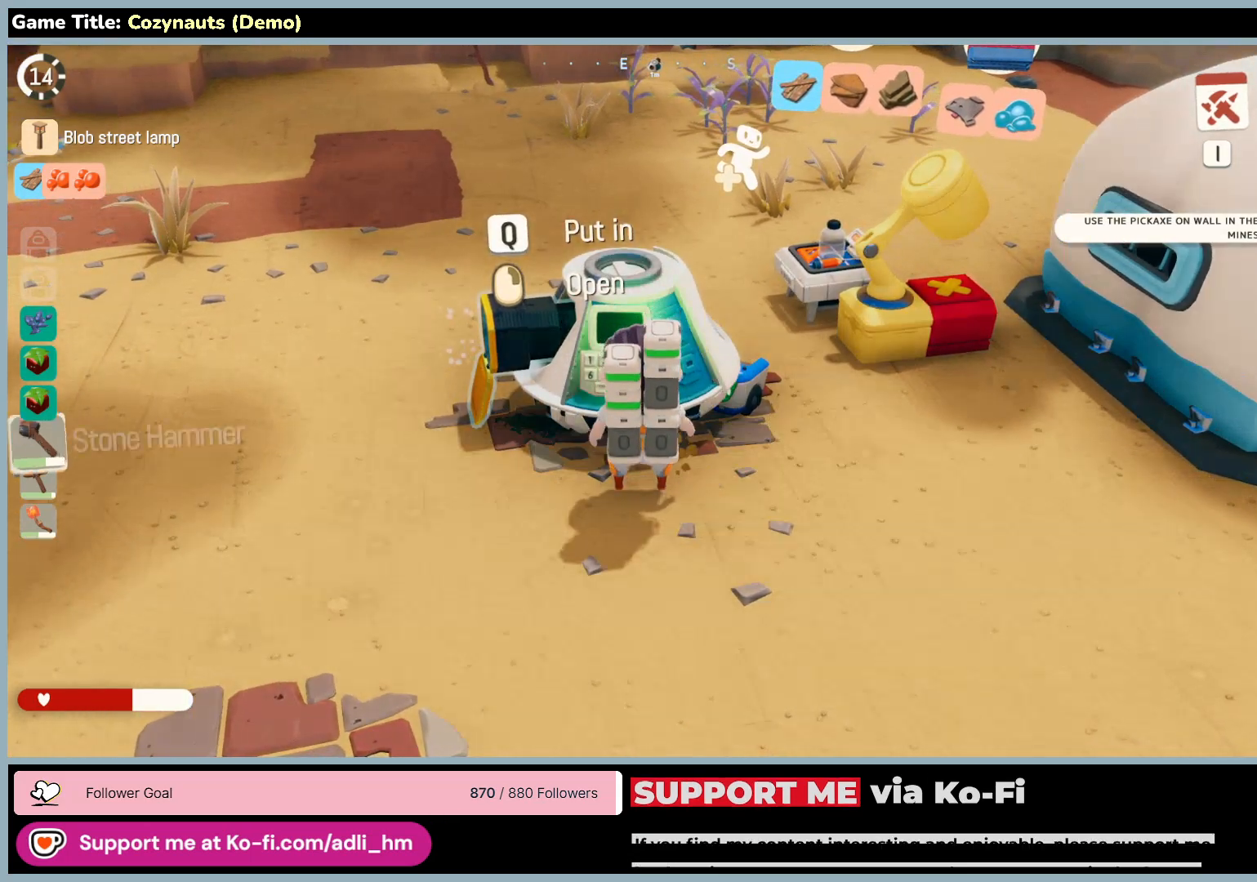
{"keys": [], "mouse": [], "events": []}
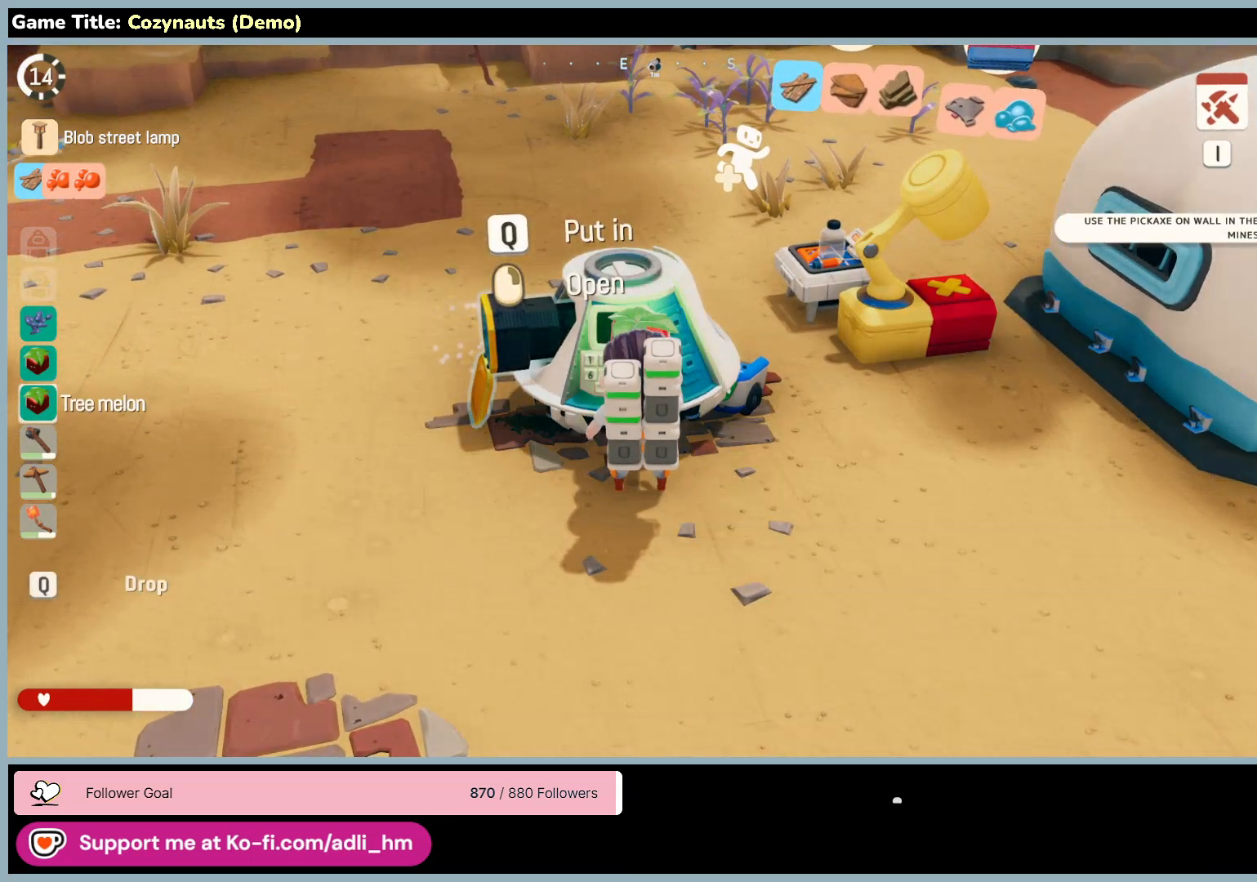
{"keys": [], "mouse": [], "events": []}
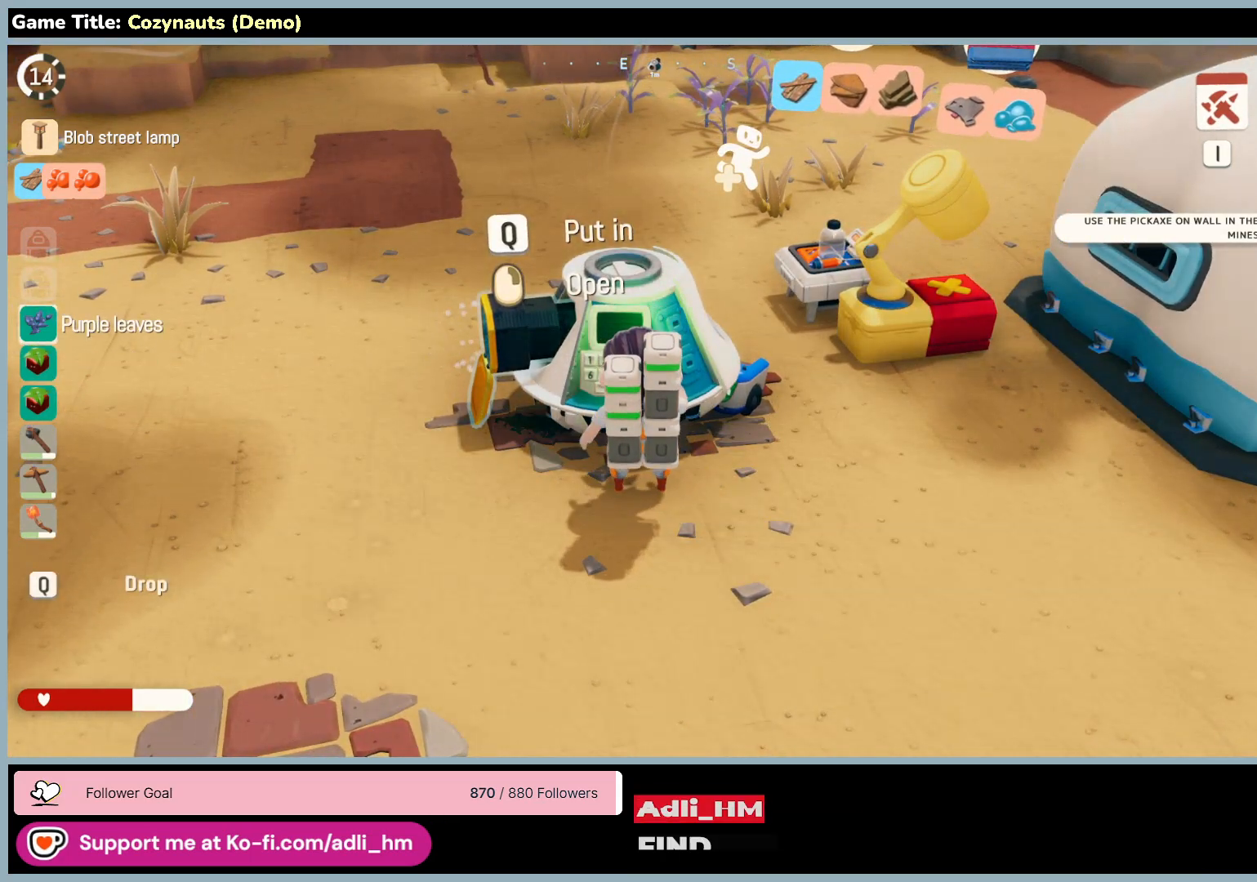
{"keys": ["q"], "mouse": [], "events": [[200, "q", "down"]]}
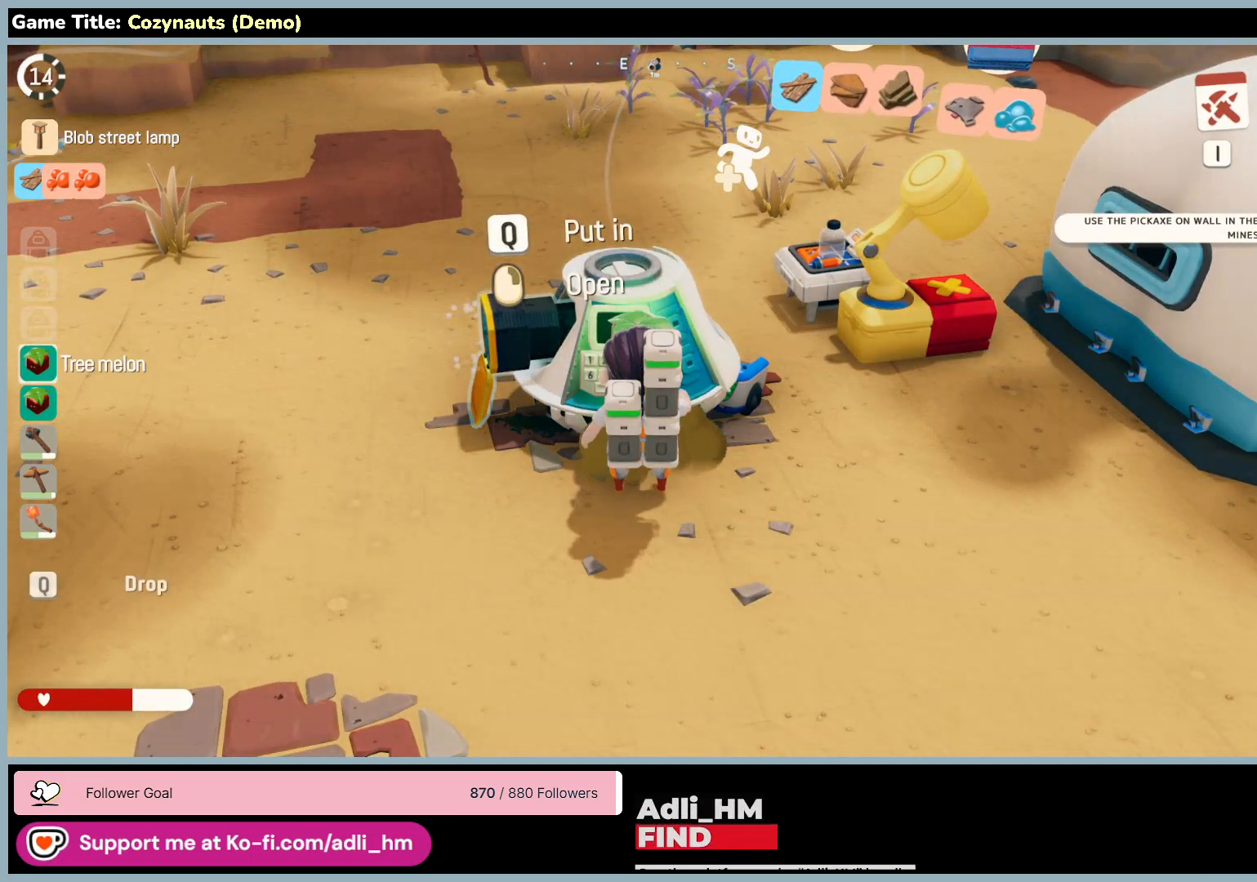
{"keys": ["q"], "mouse": [], "events": []}
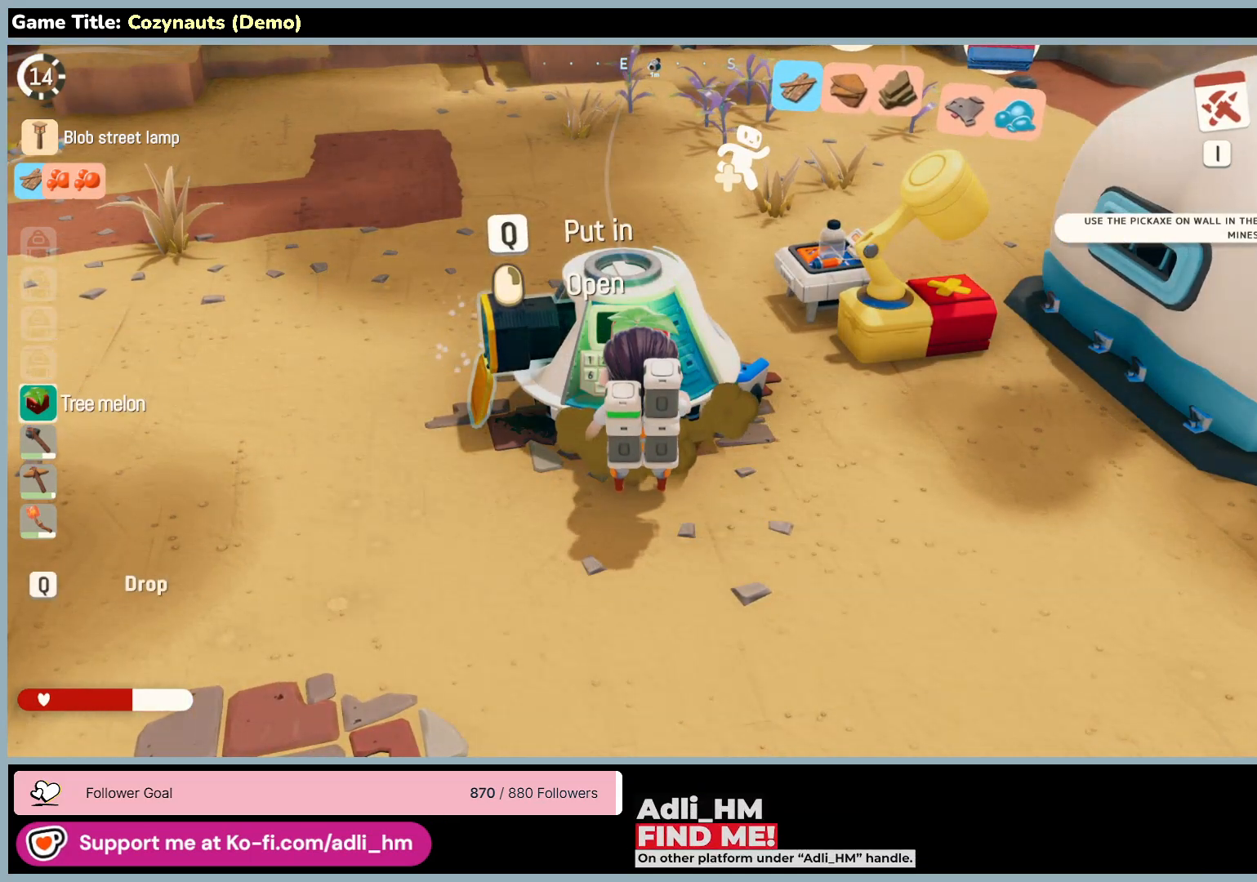
{"keys": ["a", "q"], "mouse": [], "events": [[400, "a", "down"]]}
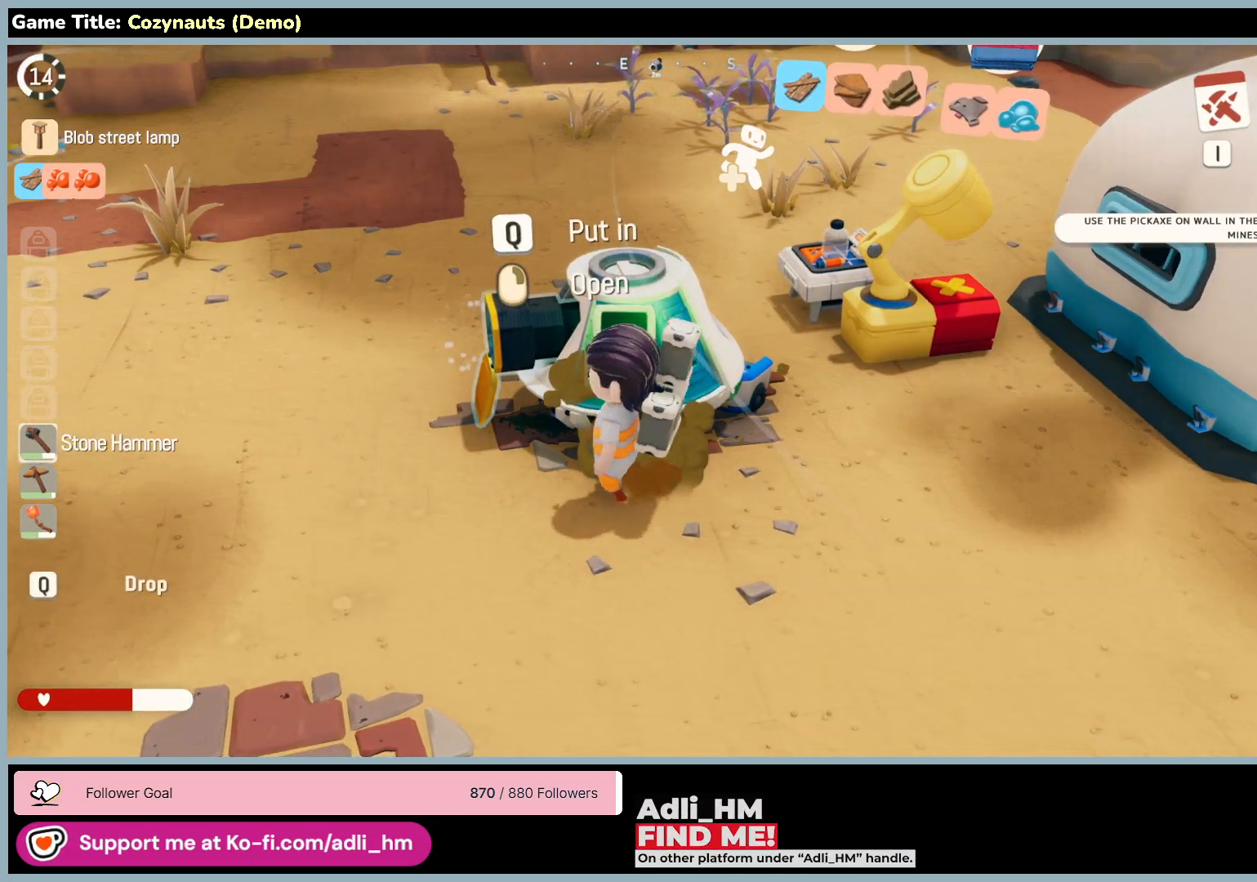
{"keys": ["a", "w"], "mouse": [], "events": [[33, "q", "up"], [100, "w", "down"]]}
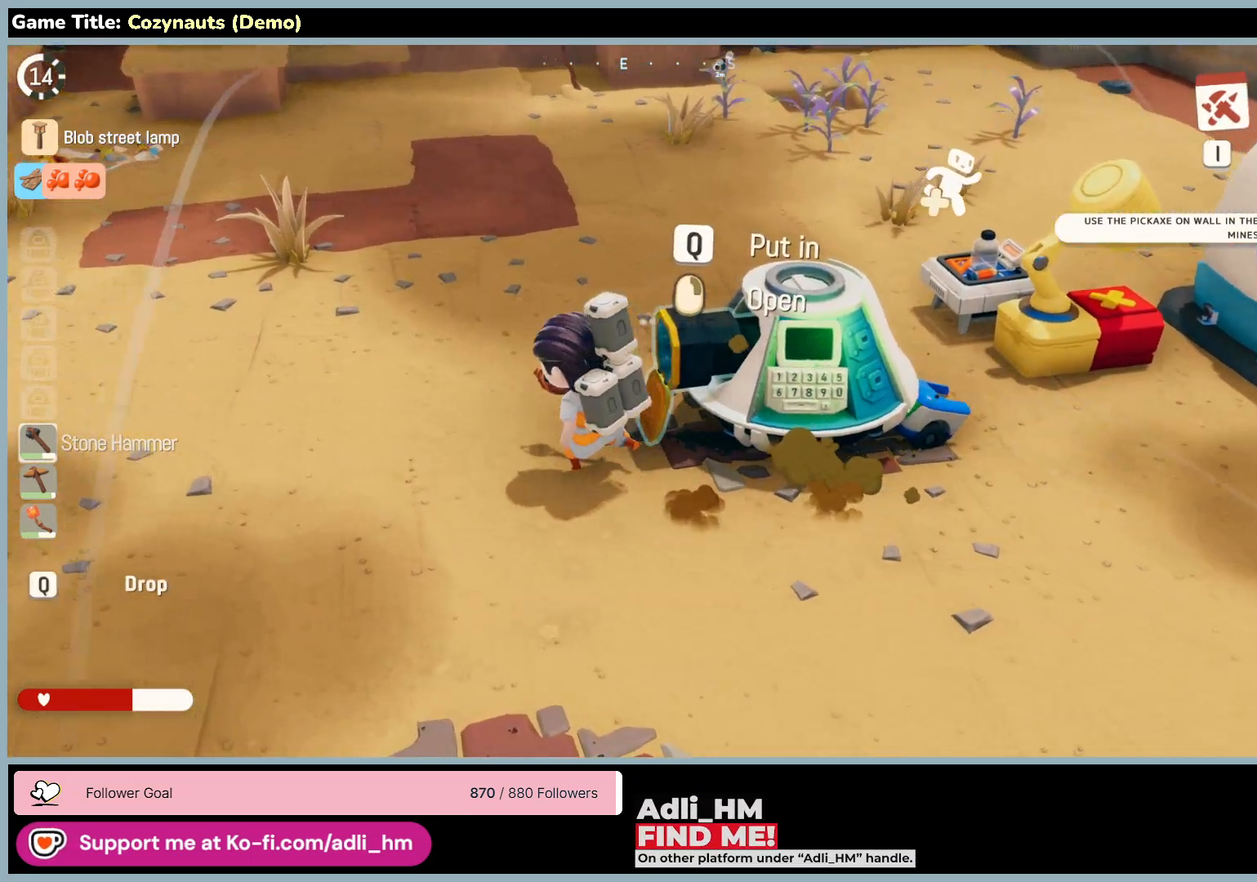
{"keys": ["w"], "mouse": [], "events": [[500, "a", "up"]]}